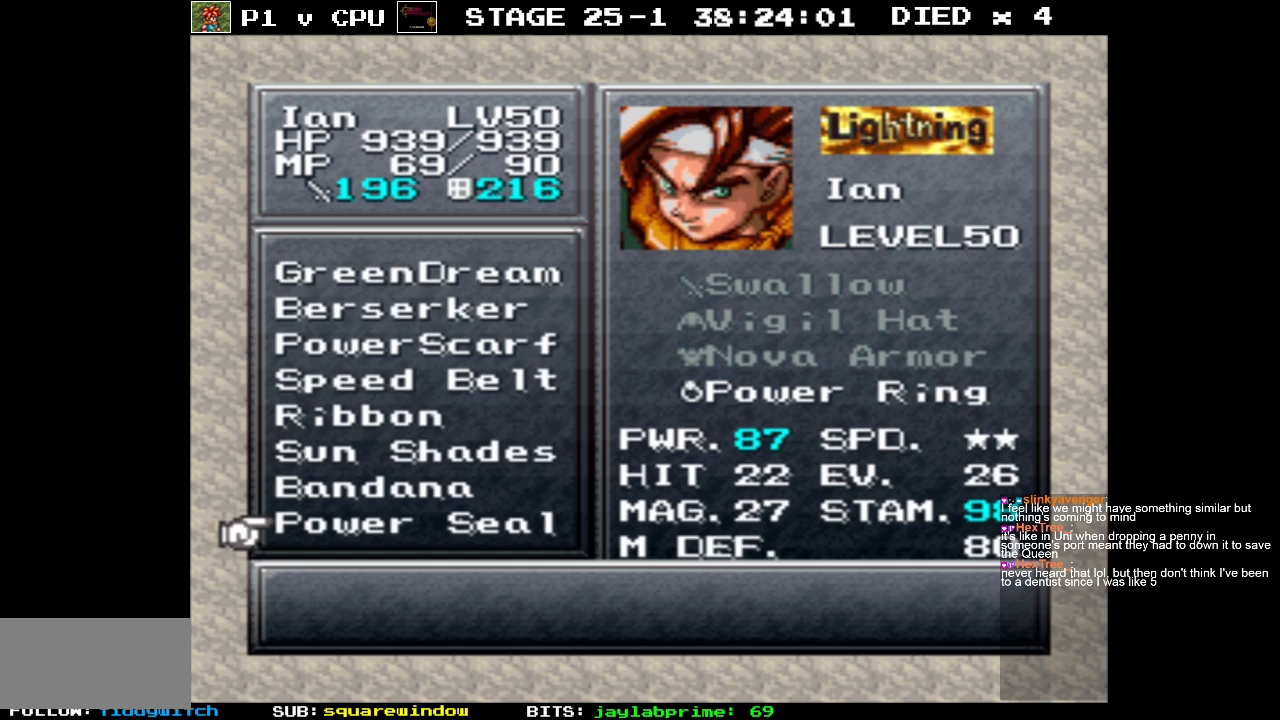
Gameplay with a controller (Nintendo layout); each line is a JSON object with the inputs held at the frame after it. "events" lists button and stick changes between this image and that frame as [ms after this image, input, new state], when the widget could be followed in between. Not read: L3 R1 R3.
{"buttons": [], "events": [[100, "A", "down"], [233, "A", "up"]]}
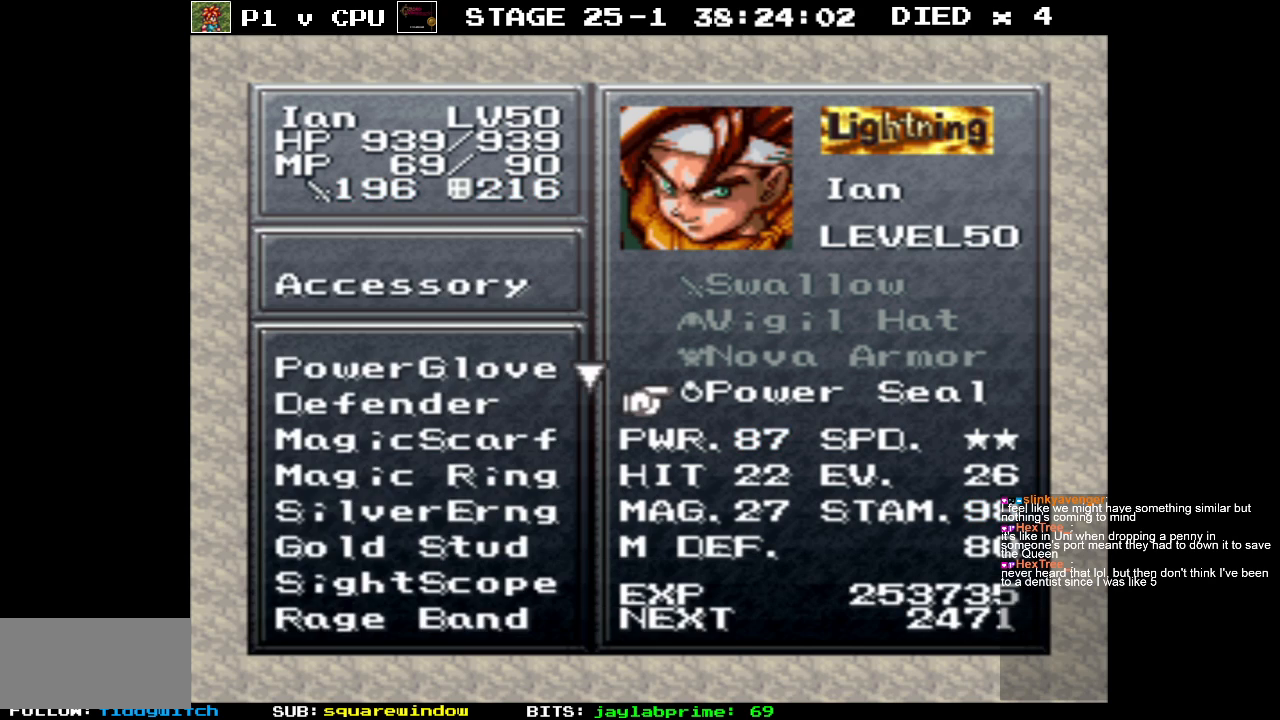
{"buttons": [], "events": []}
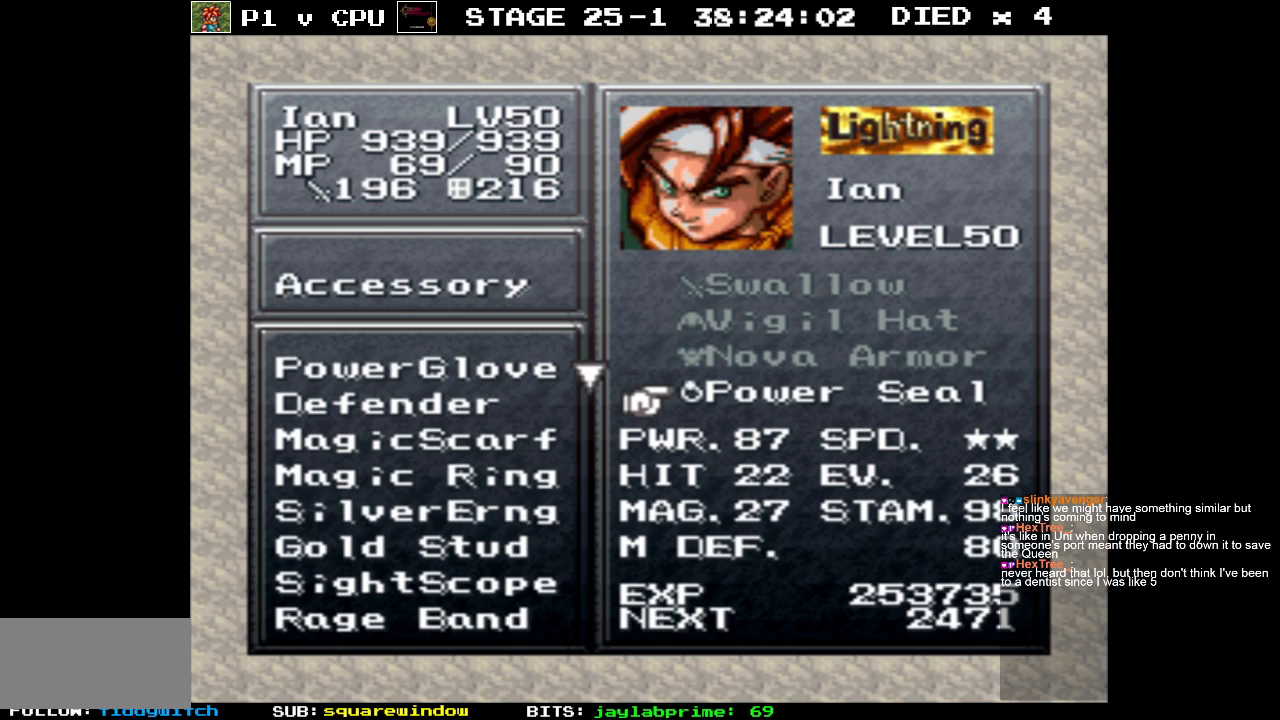
{"buttons": [], "events": []}
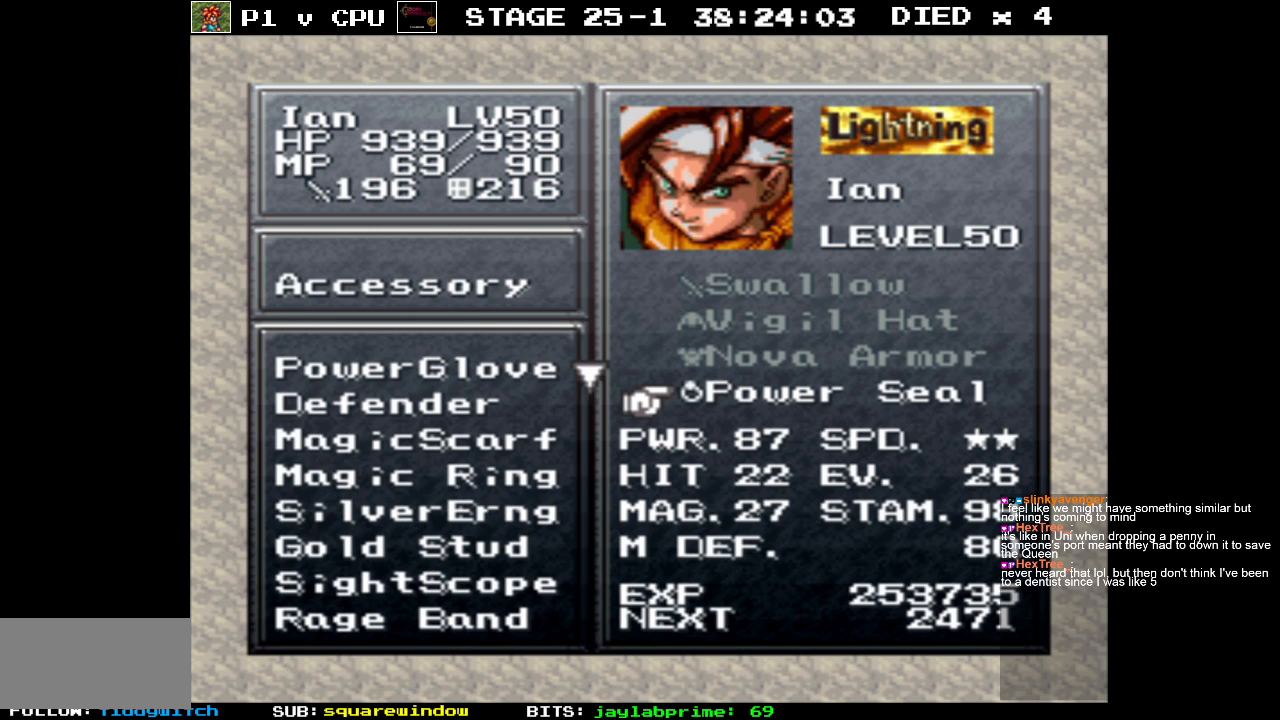
{"buttons": [], "events": []}
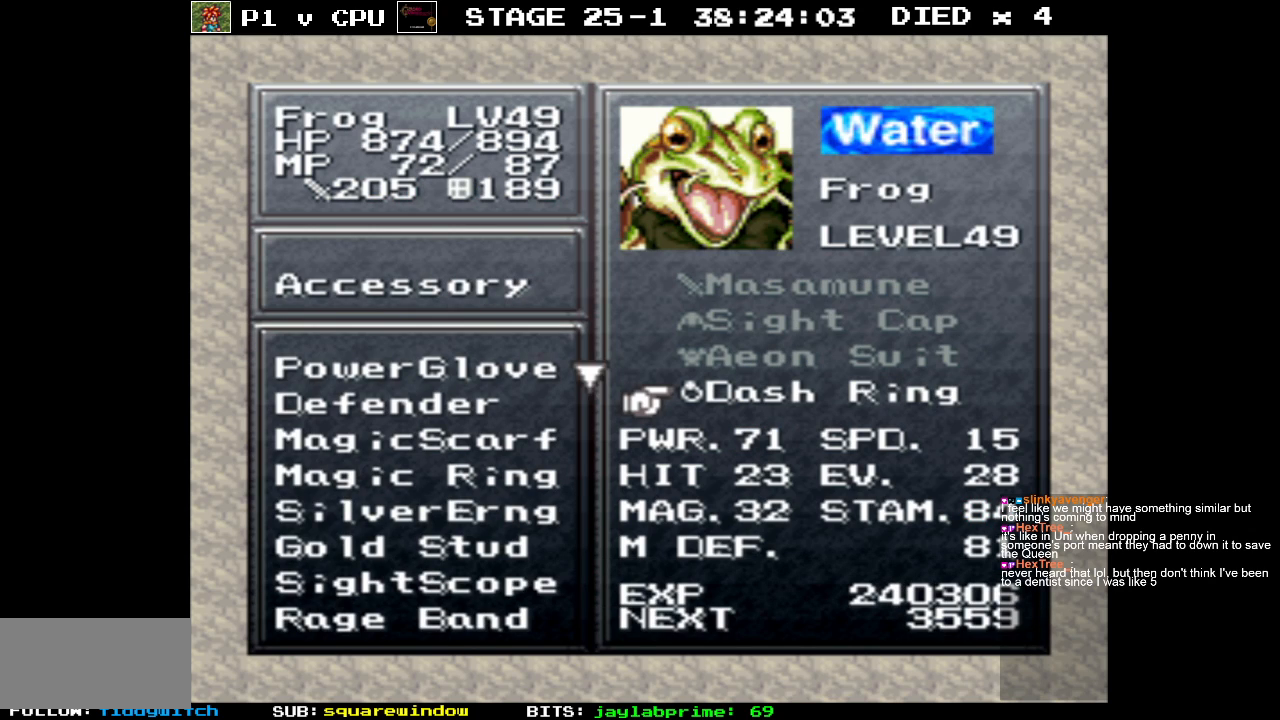
{"buttons": [], "events": []}
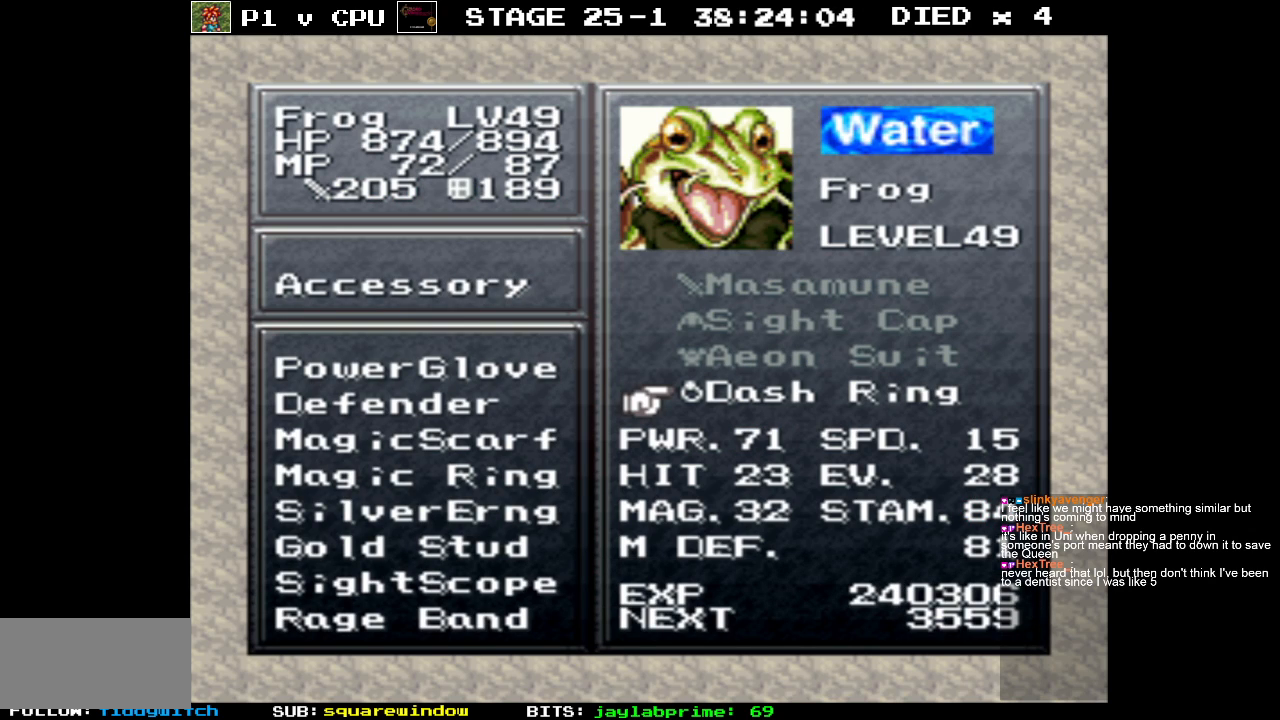
{"buttons": [], "events": []}
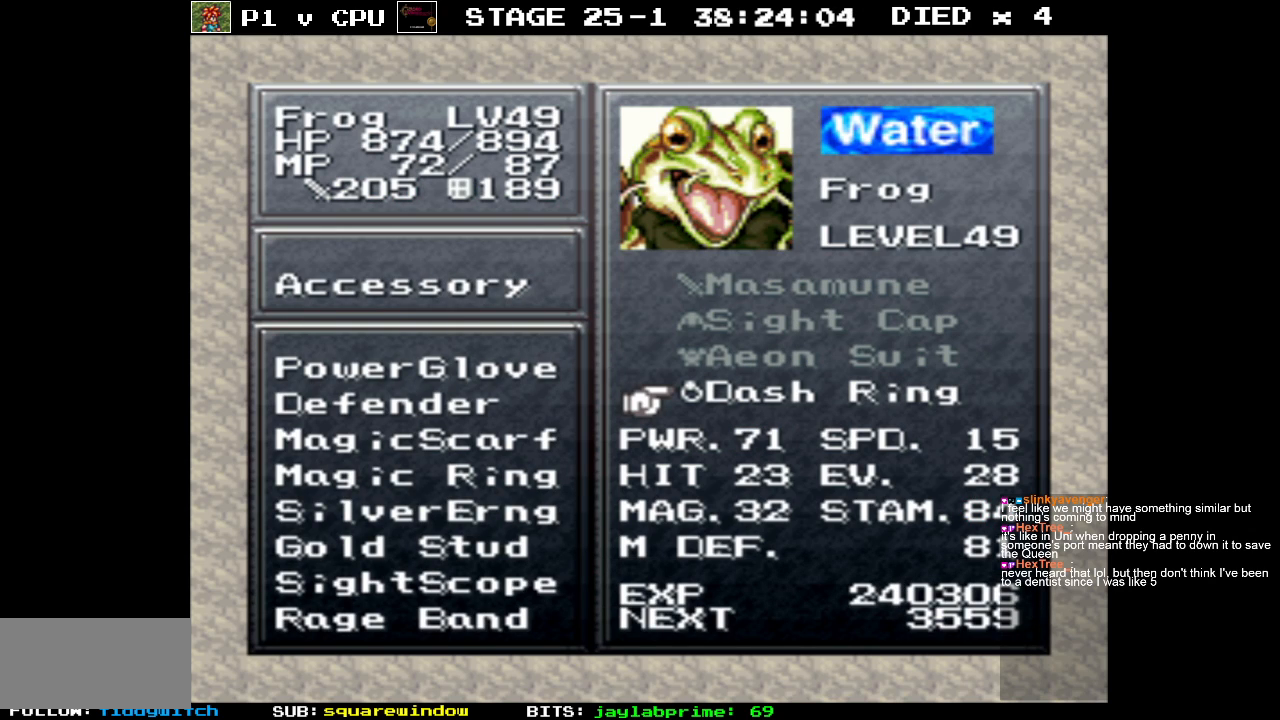
{"buttons": [], "events": []}
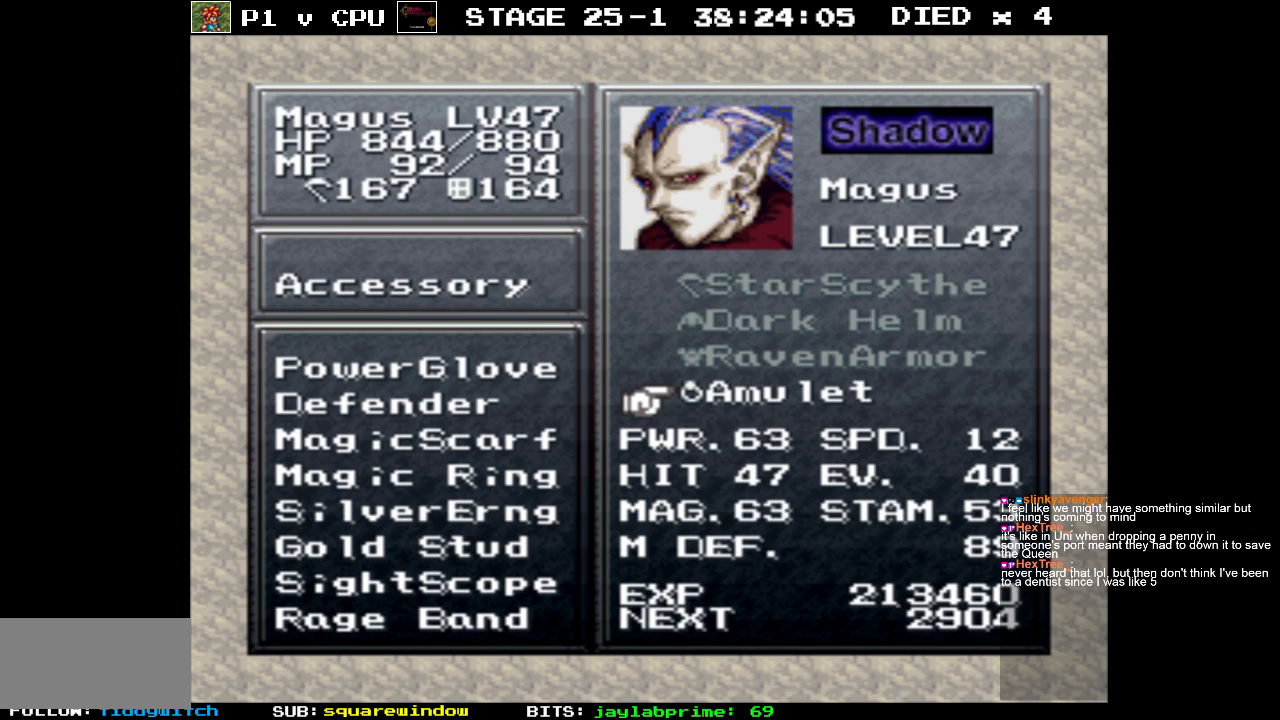
{"buttons": [], "events": []}
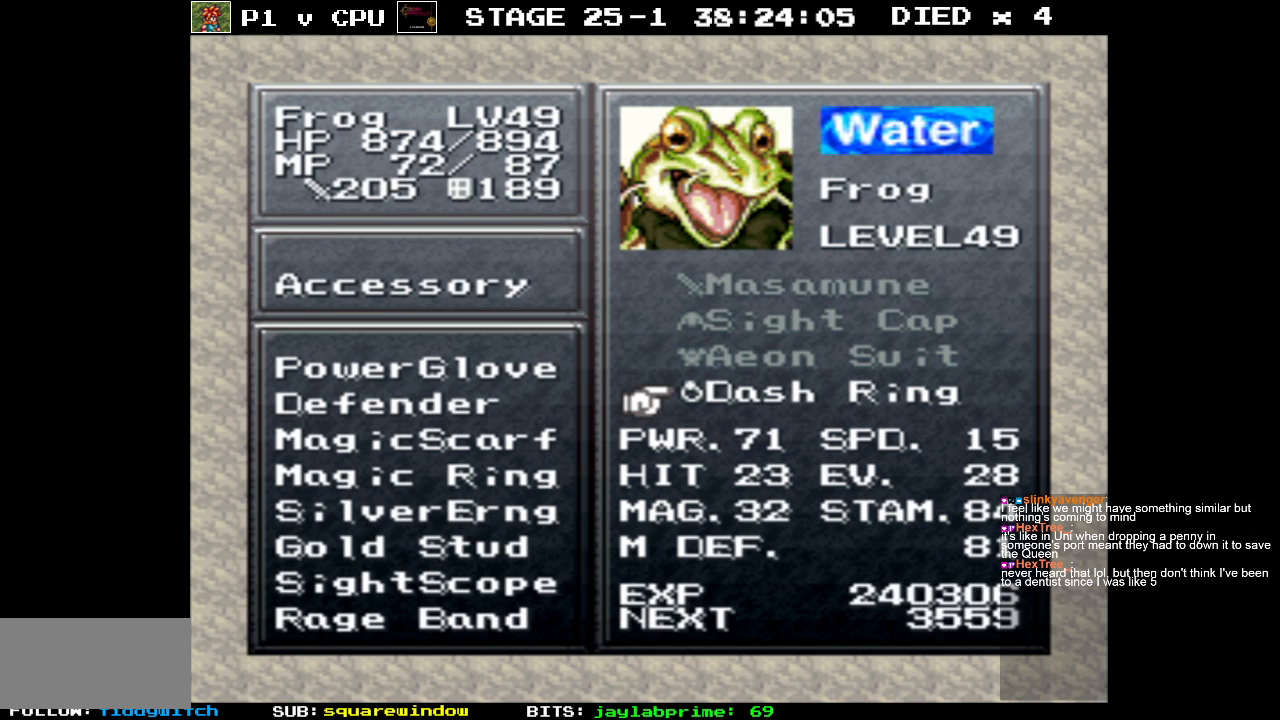
{"buttons": ["DPAD_DOWN"], "events": [[100, "A", "down"], [200, "A", "up"], [500, "DPAD_DOWN", "down"]]}
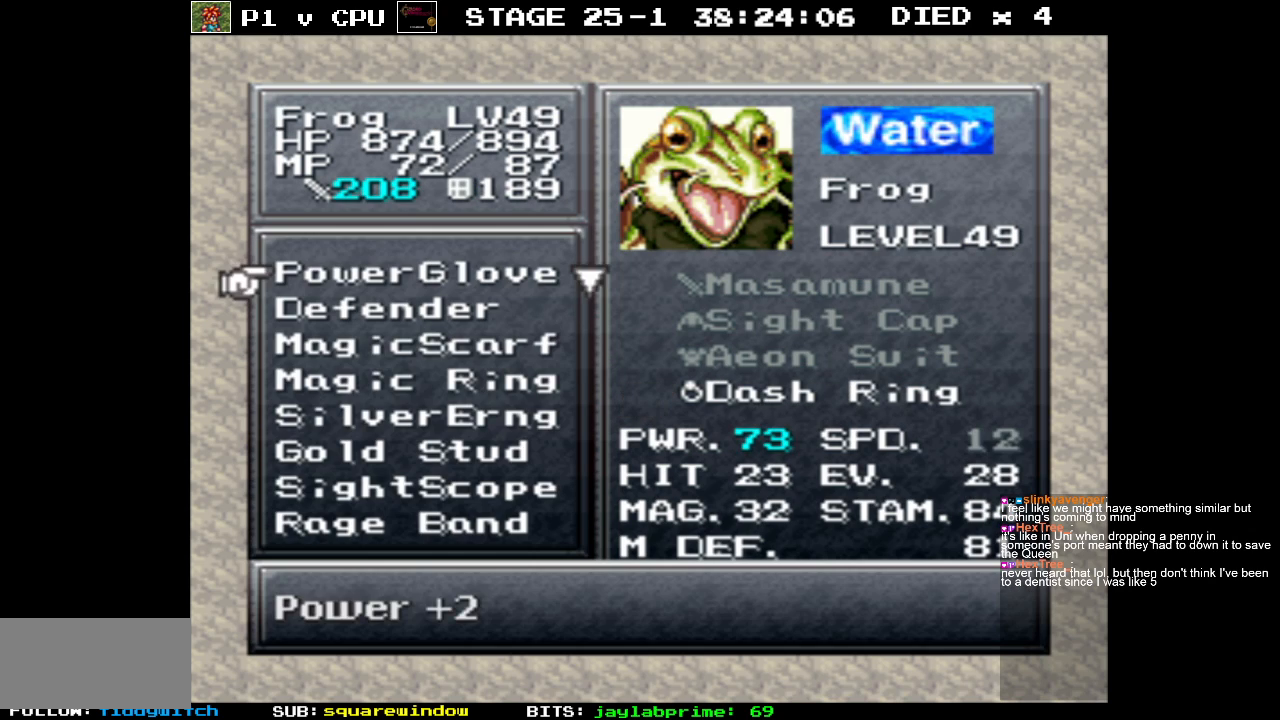
{"buttons": ["DPAD_DOWN"], "events": []}
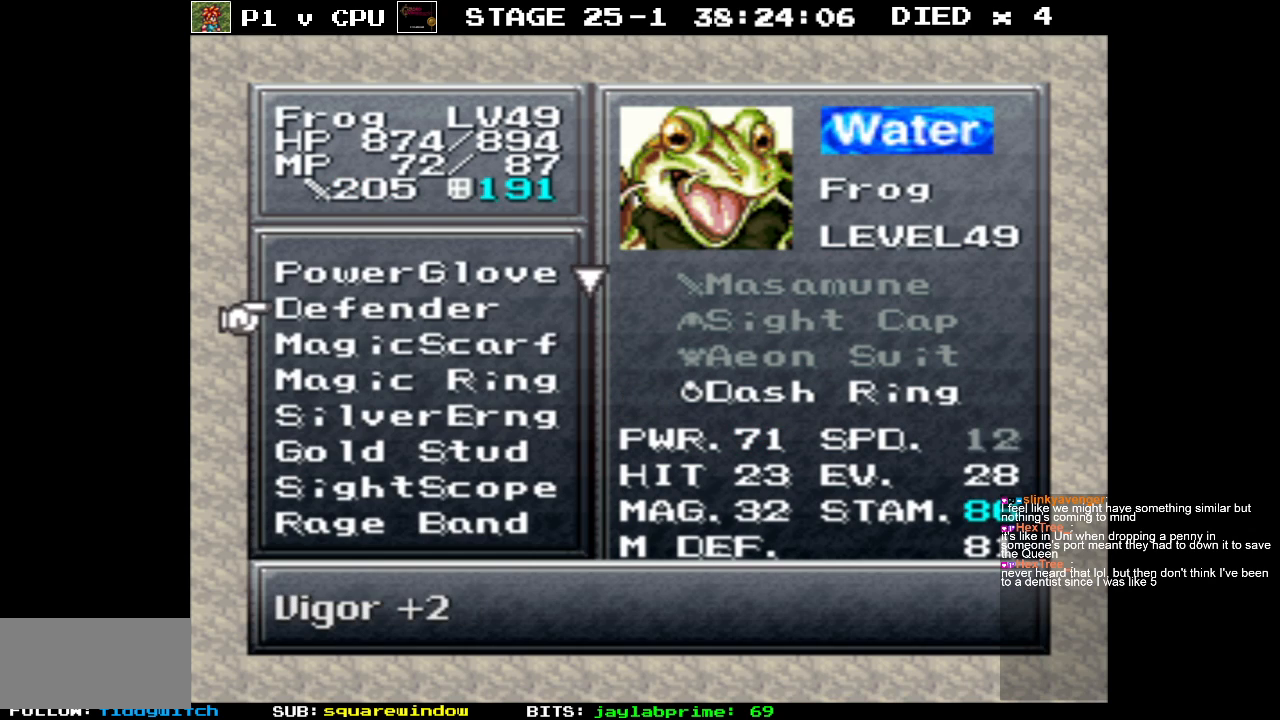
{"buttons": ["DPAD_DOWN"], "events": []}
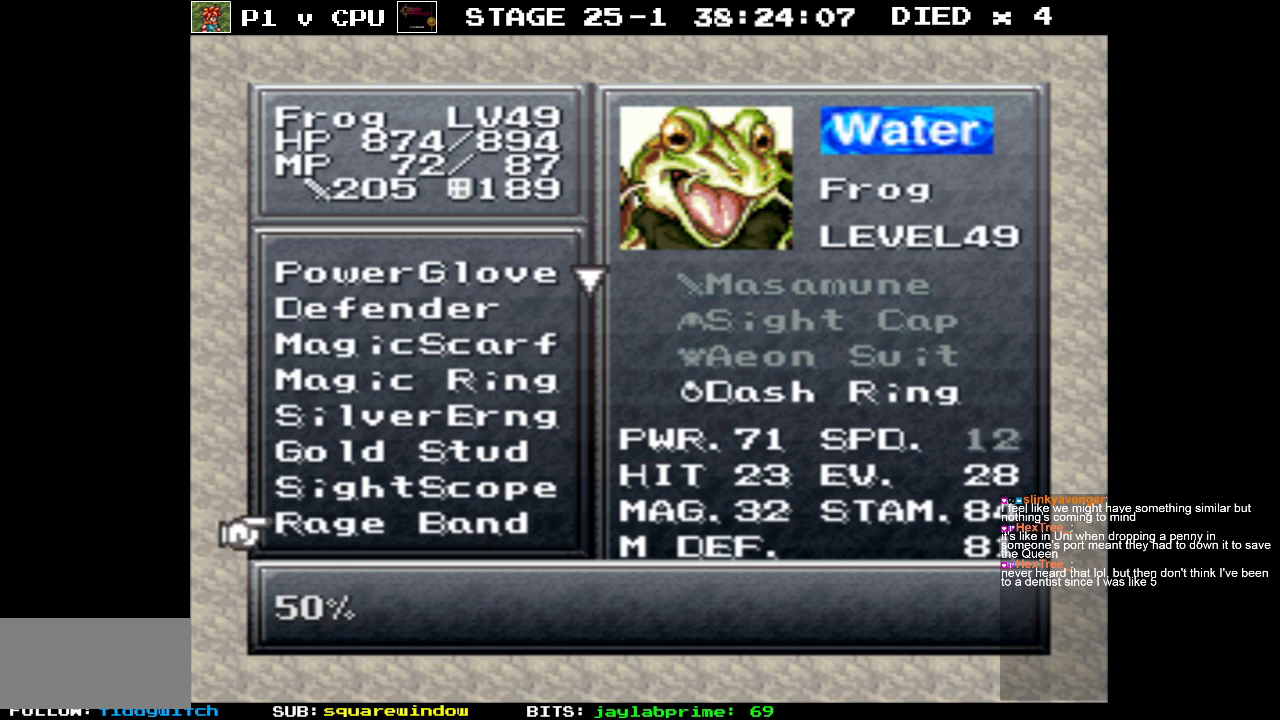
{"buttons": ["DPAD_UP"], "events": [[17, "DPAD_DOWN", "up"], [100, "DPAD_UP", "down"]]}
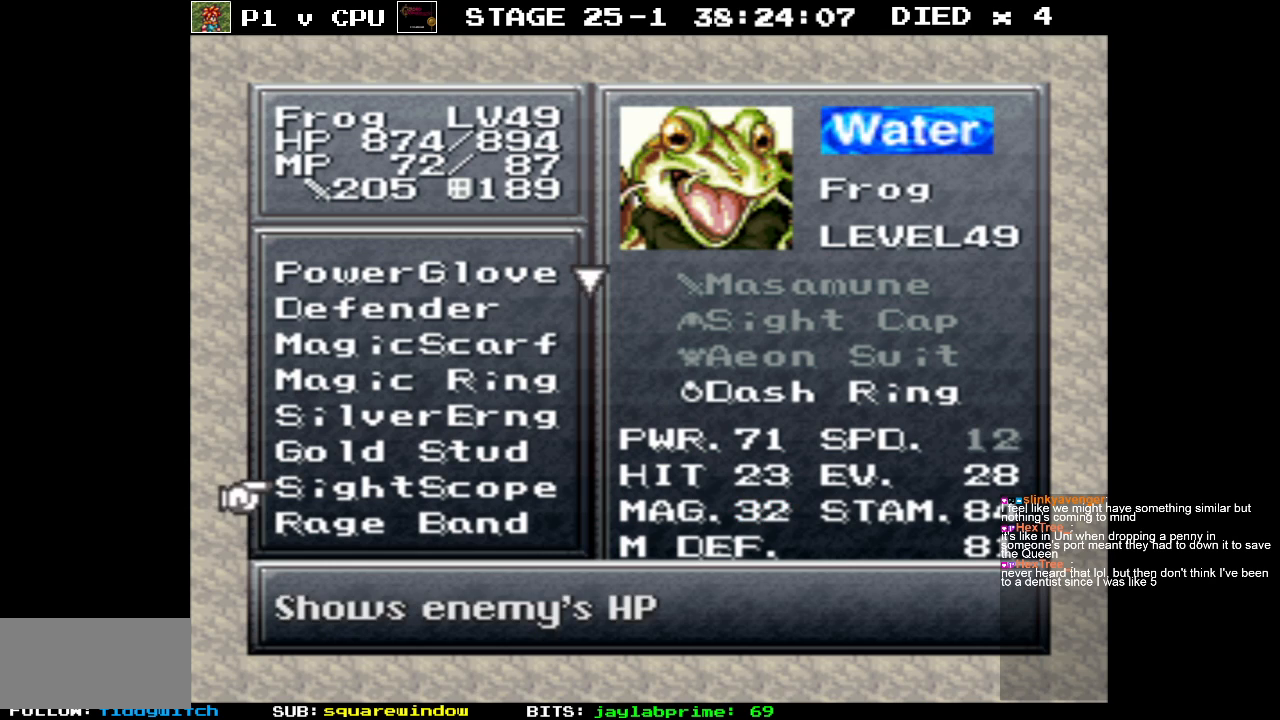
{"buttons": ["DPAD_UP"], "events": []}
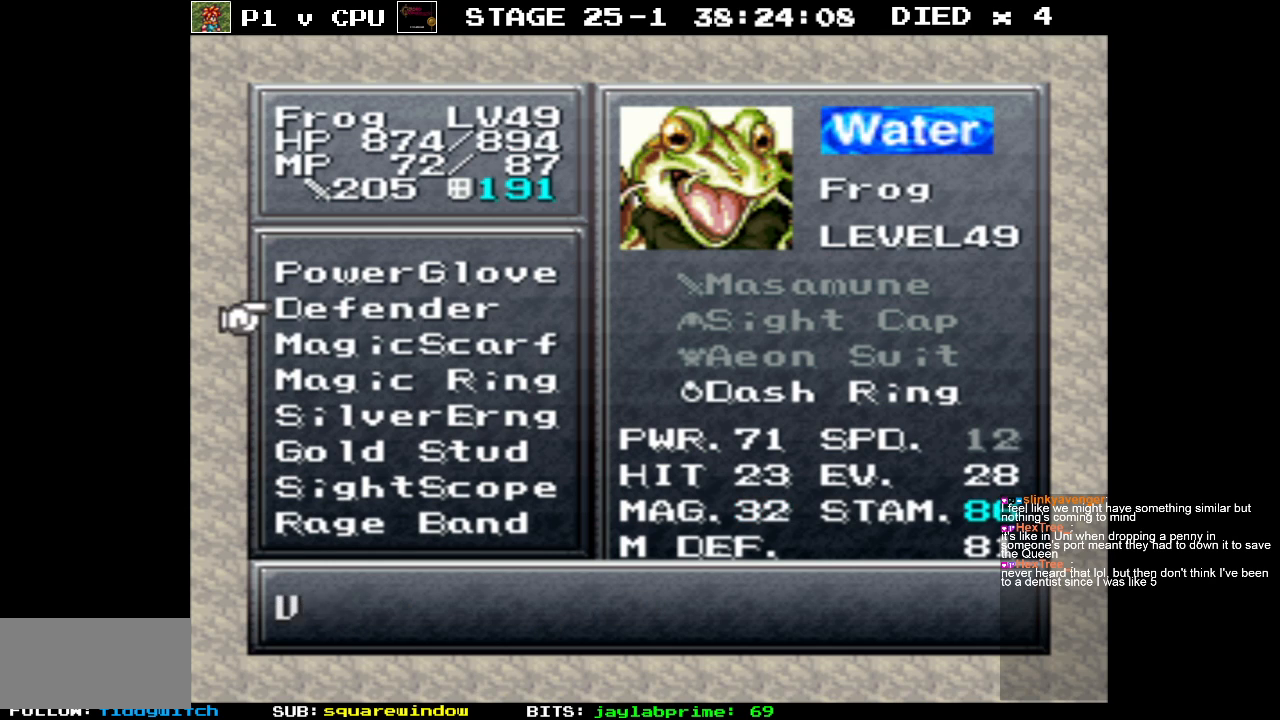
{"buttons": ["DPAD_UP"], "events": []}
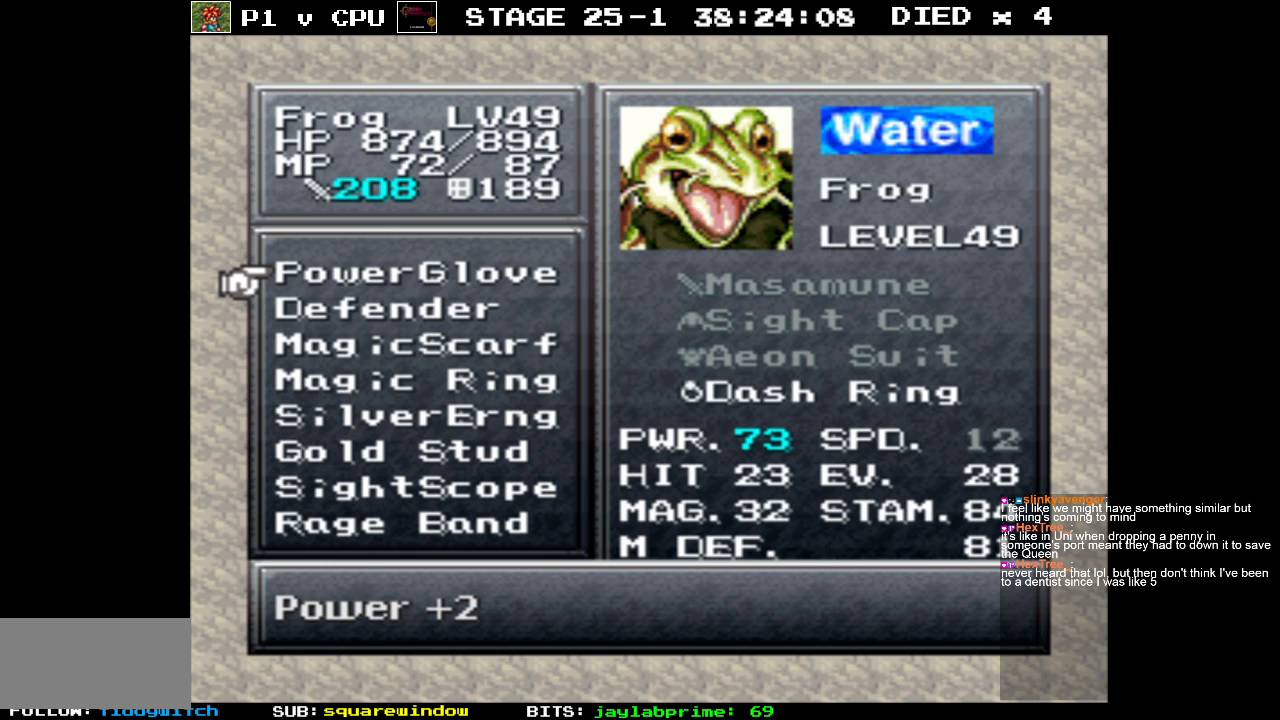
{"buttons": [], "events": [[67, "DPAD_UP", "up"], [300, "DPAD_DOWN", "down"], [400, "DPAD_DOWN", "up"]]}
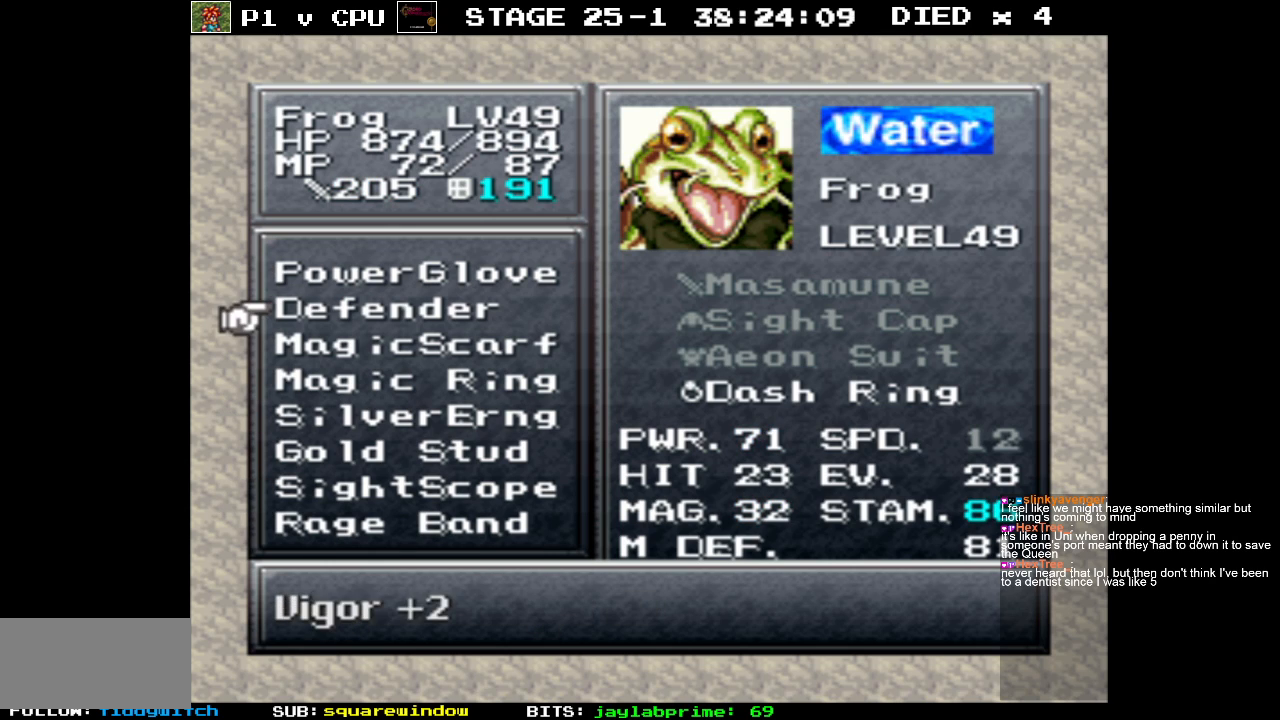
{"buttons": ["DPAD_DOWN"], "events": [[83, "DPAD_DOWN", "down"]]}
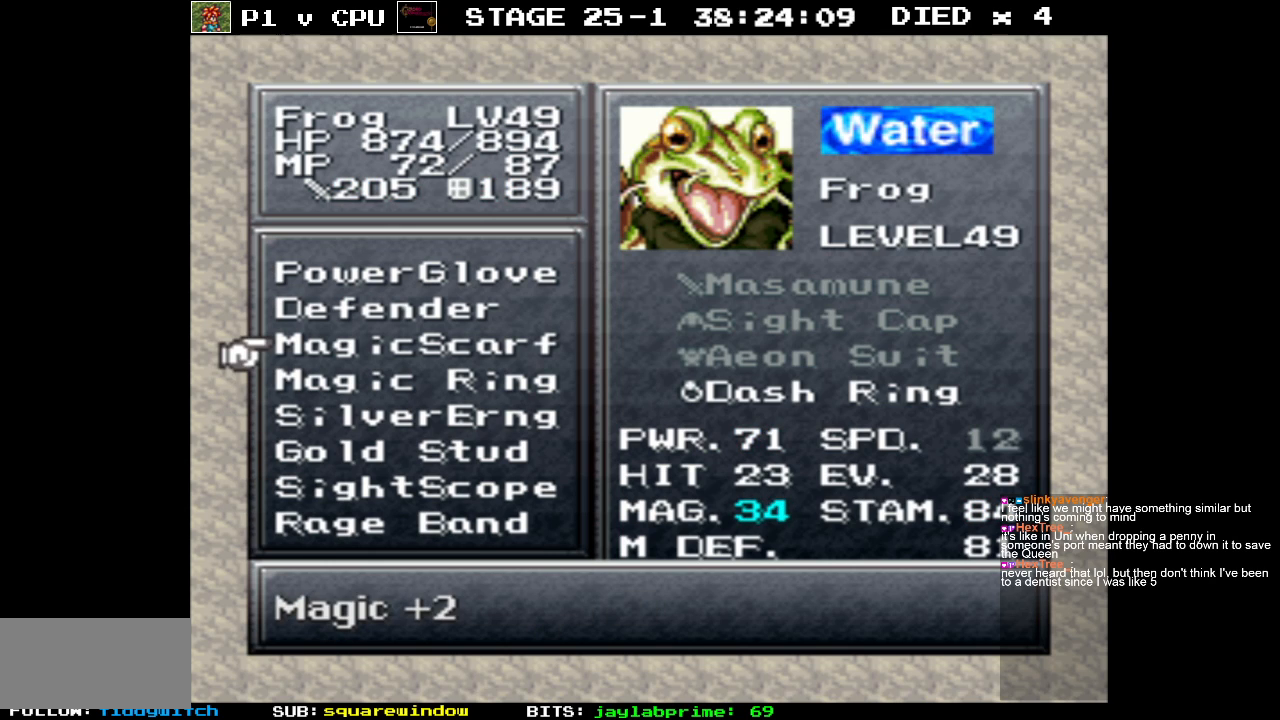
{"buttons": ["DPAD_DOWN"], "events": []}
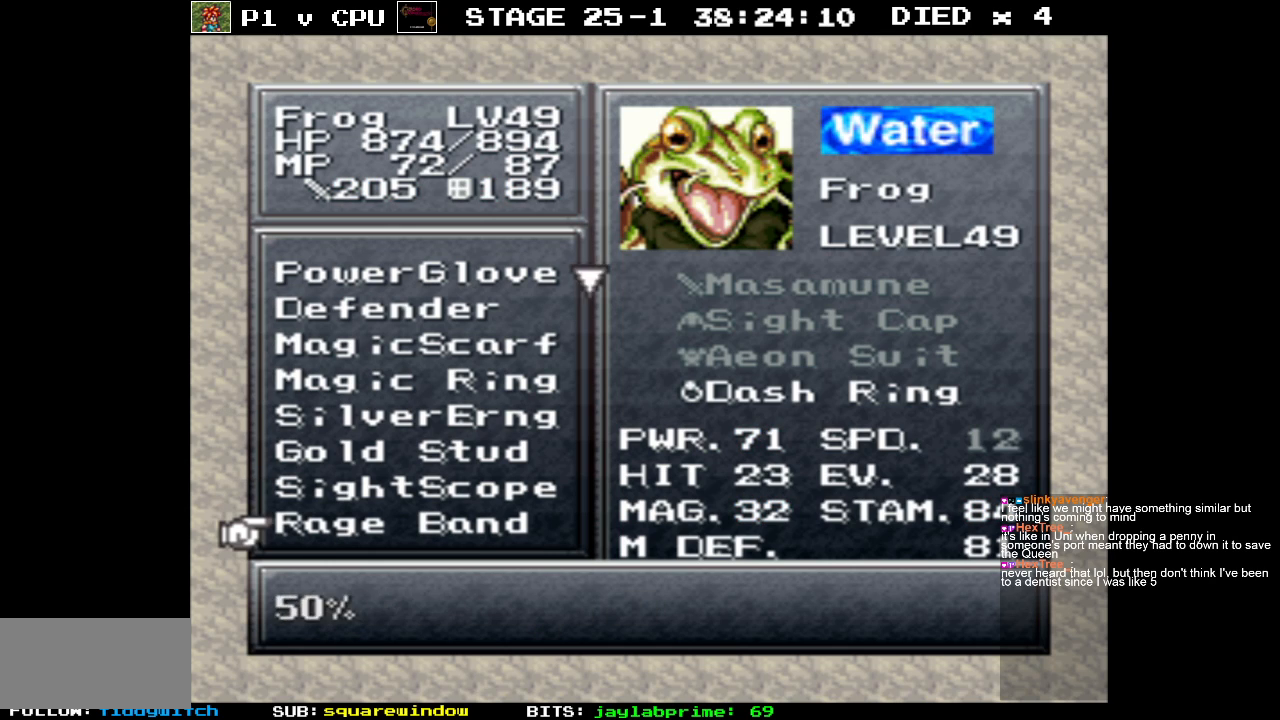
{"buttons": ["DPAD_DOWN"], "events": []}
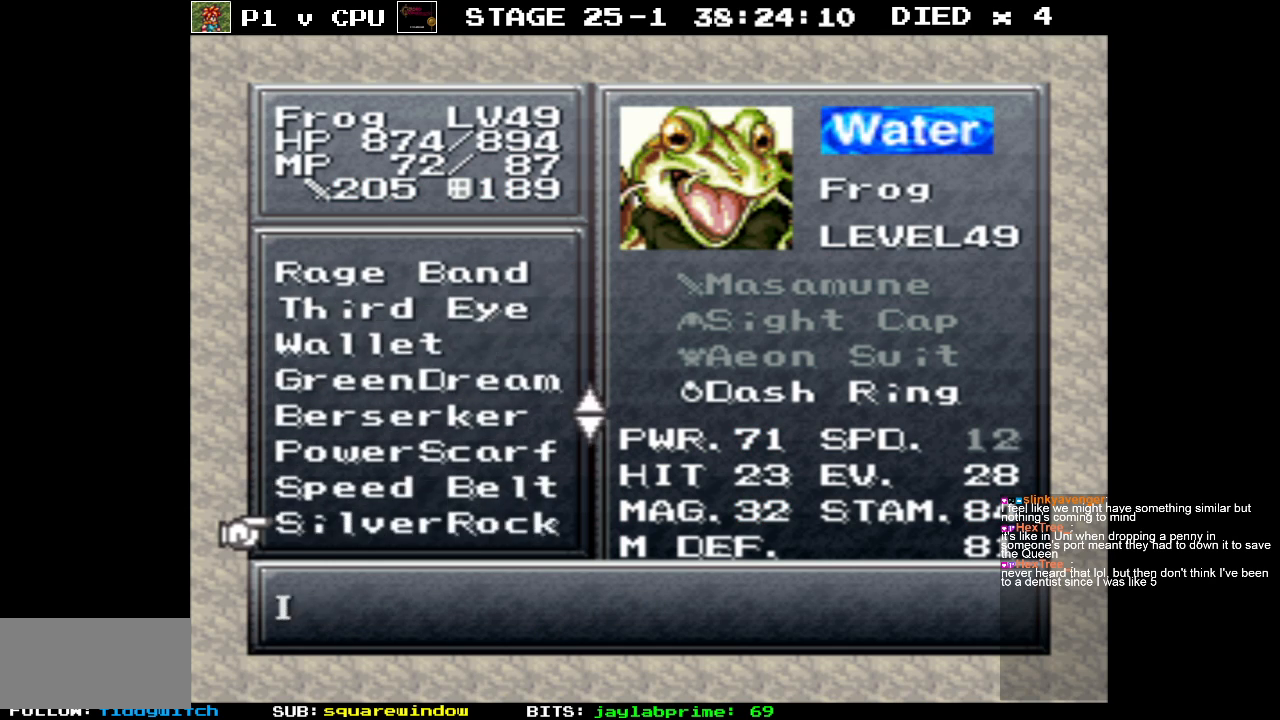
{"buttons": ["DPAD_DOWN"], "events": []}
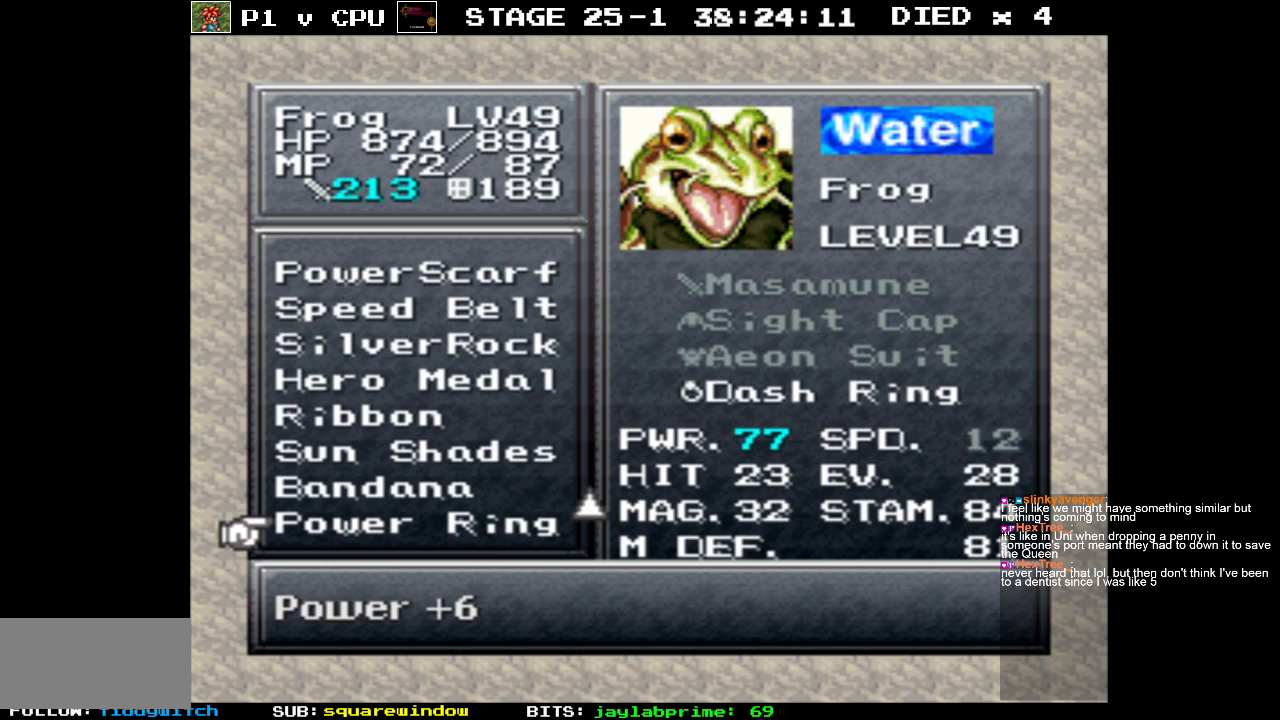
{"buttons": [], "events": [[267, "DPAD_DOWN", "up"]]}
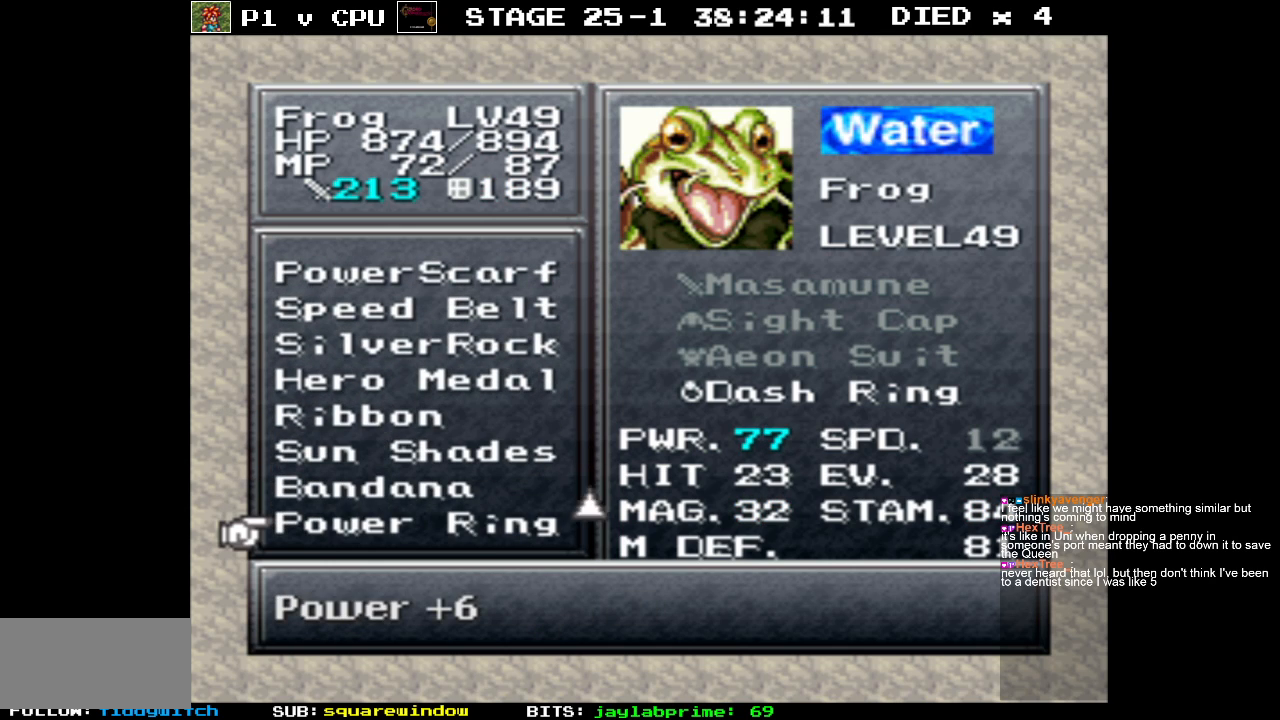
{"buttons": [], "events": [[400, "A", "down"], [500, "A", "up"]]}
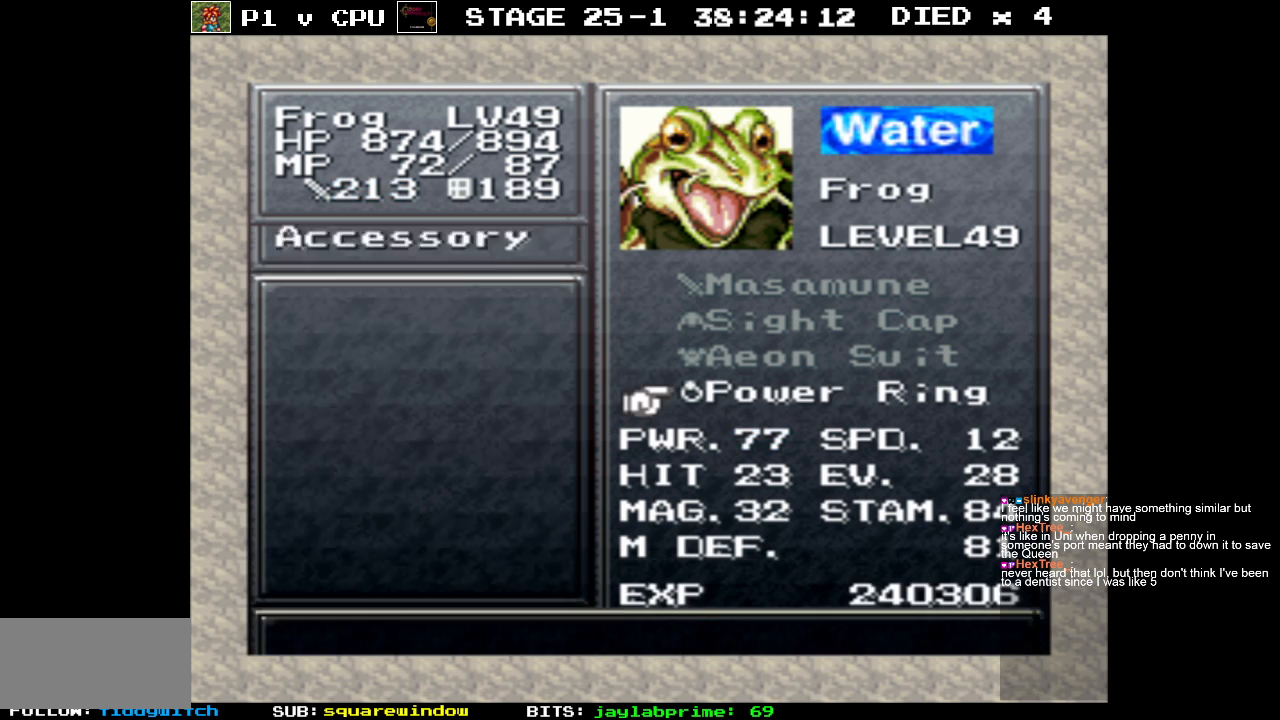
{"buttons": [], "events": [[300, "B", "down"], [417, "B", "up"]]}
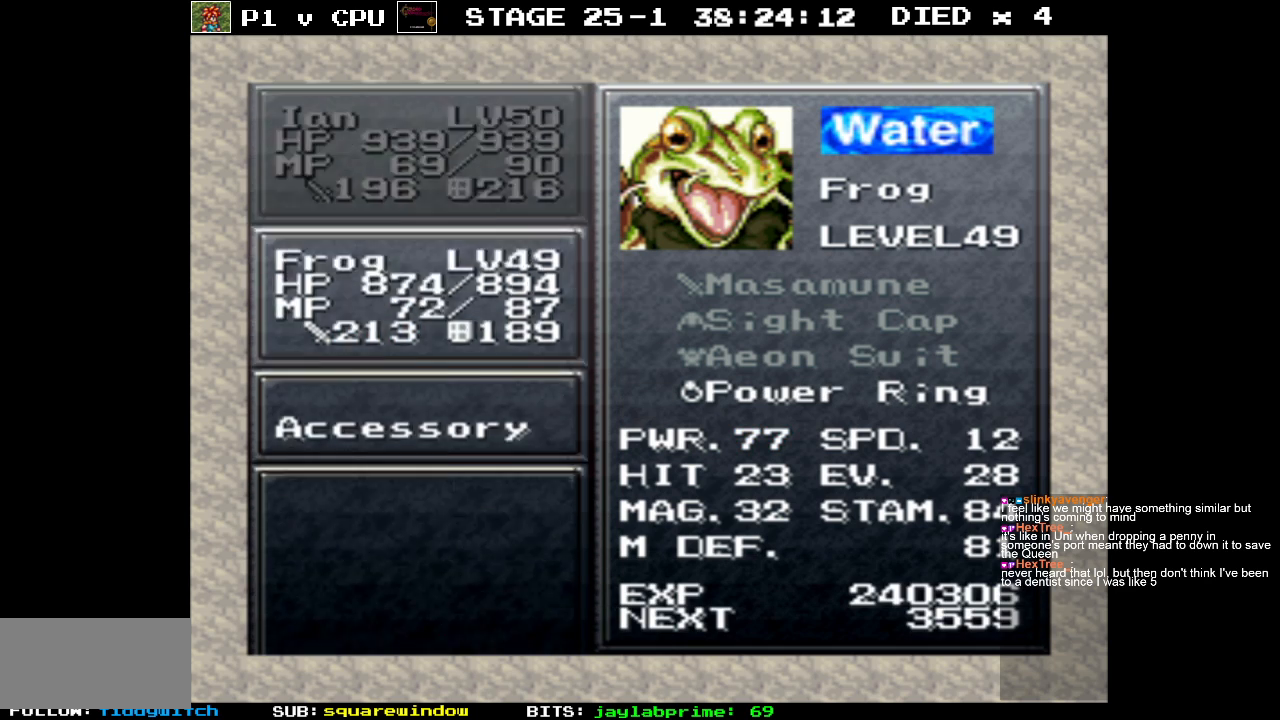
{"buttons": ["B"], "events": [[483, "B", "down"]]}
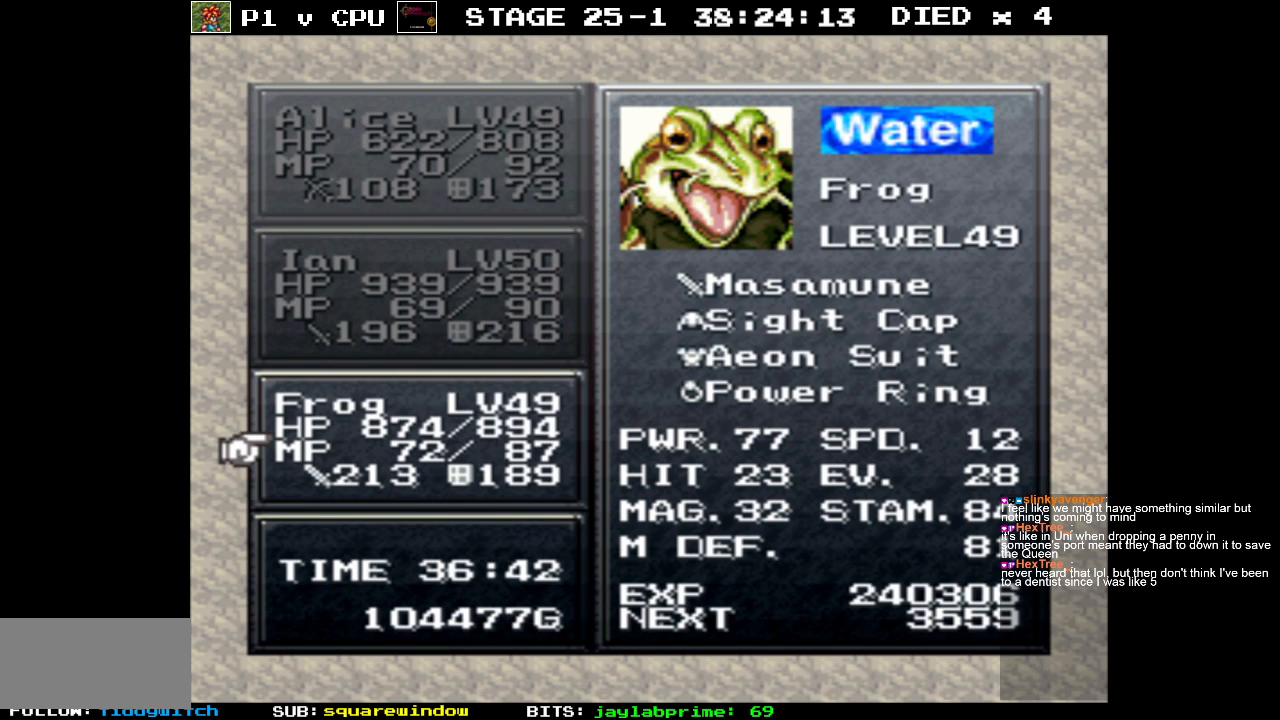
{"buttons": [], "events": [[67, "B", "up"]]}
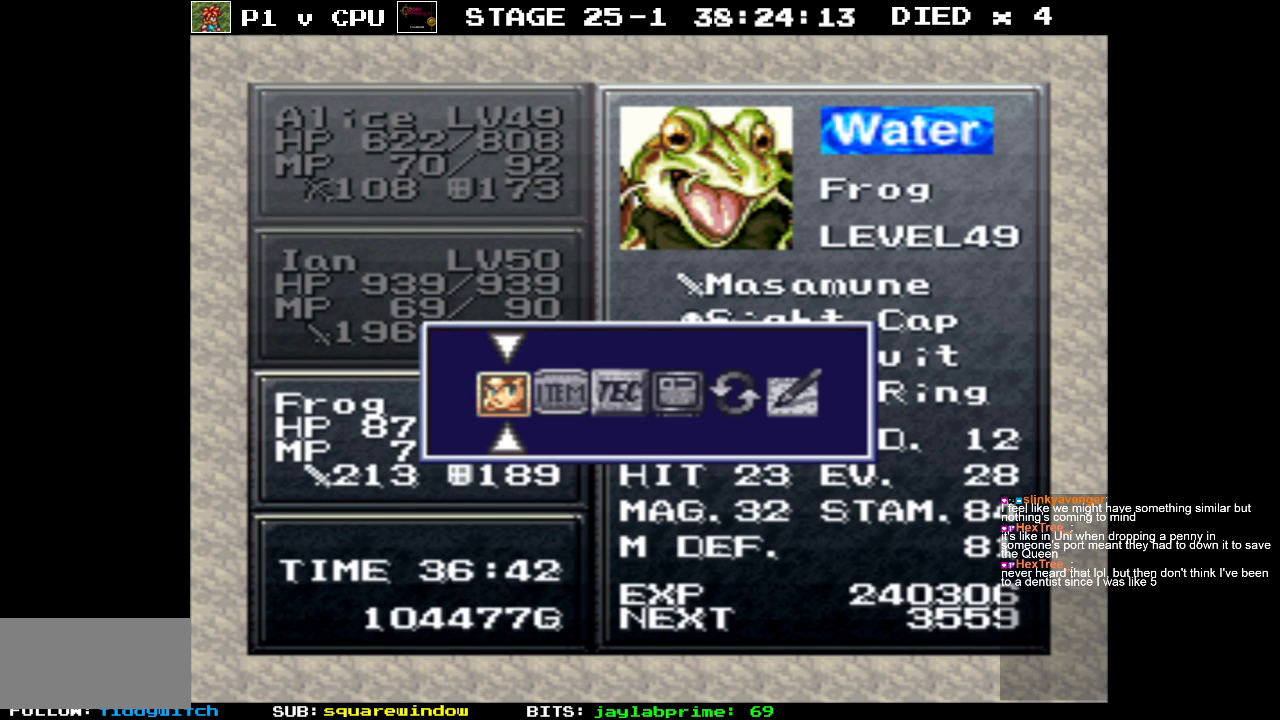
{"buttons": [], "events": [[283, "DPAD_RIGHT", "down"], [383, "DPAD_RIGHT", "up"], [400, "A", "down"], [483, "A", "up"]]}
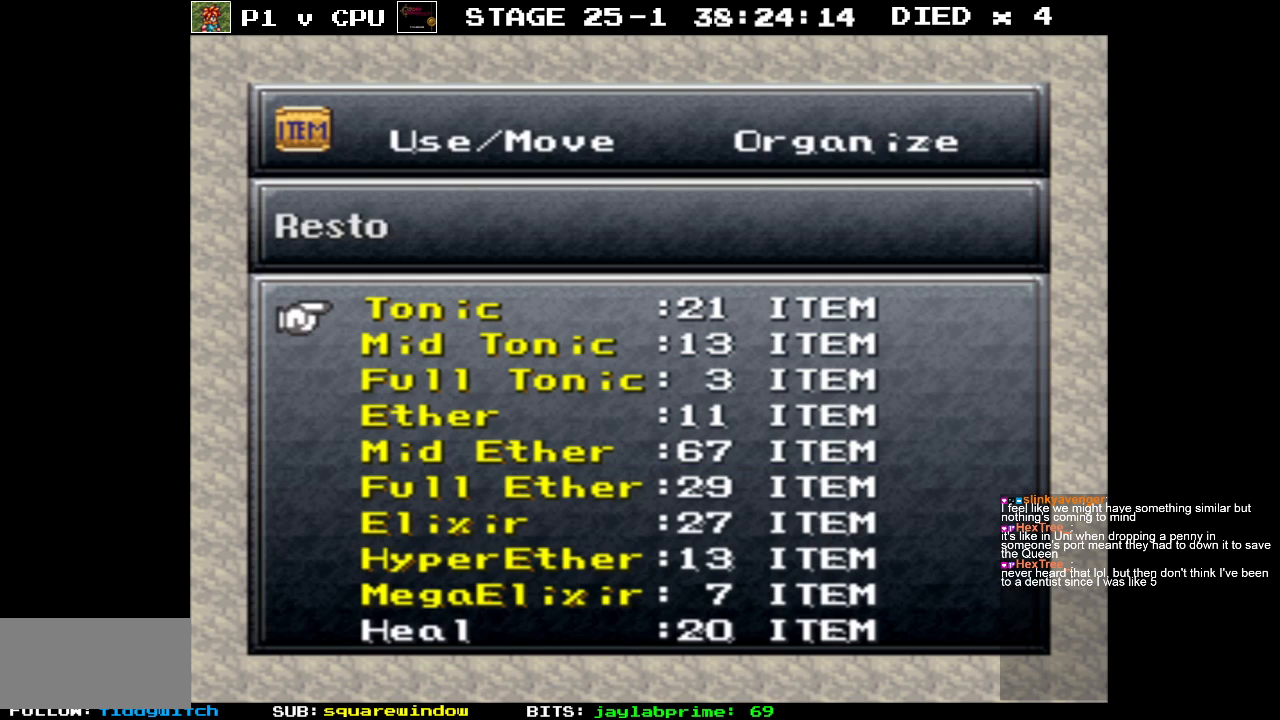
{"buttons": ["DPAD_RIGHT"], "events": [[317, "B", "down"], [400, "B", "up"], [467, "DPAD_RIGHT", "down"]]}
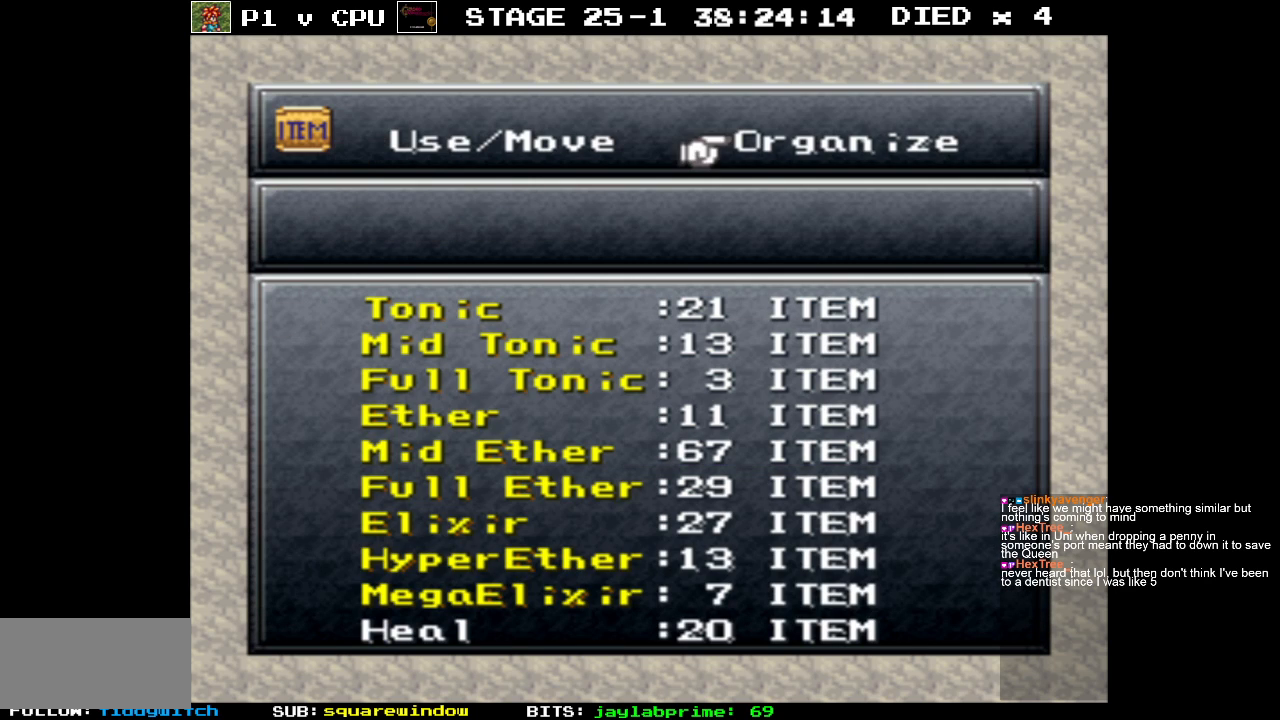
{"buttons": [], "events": [[50, "DPAD_RIGHT", "up"], [150, "A", "down"], [250, "A", "up"]]}
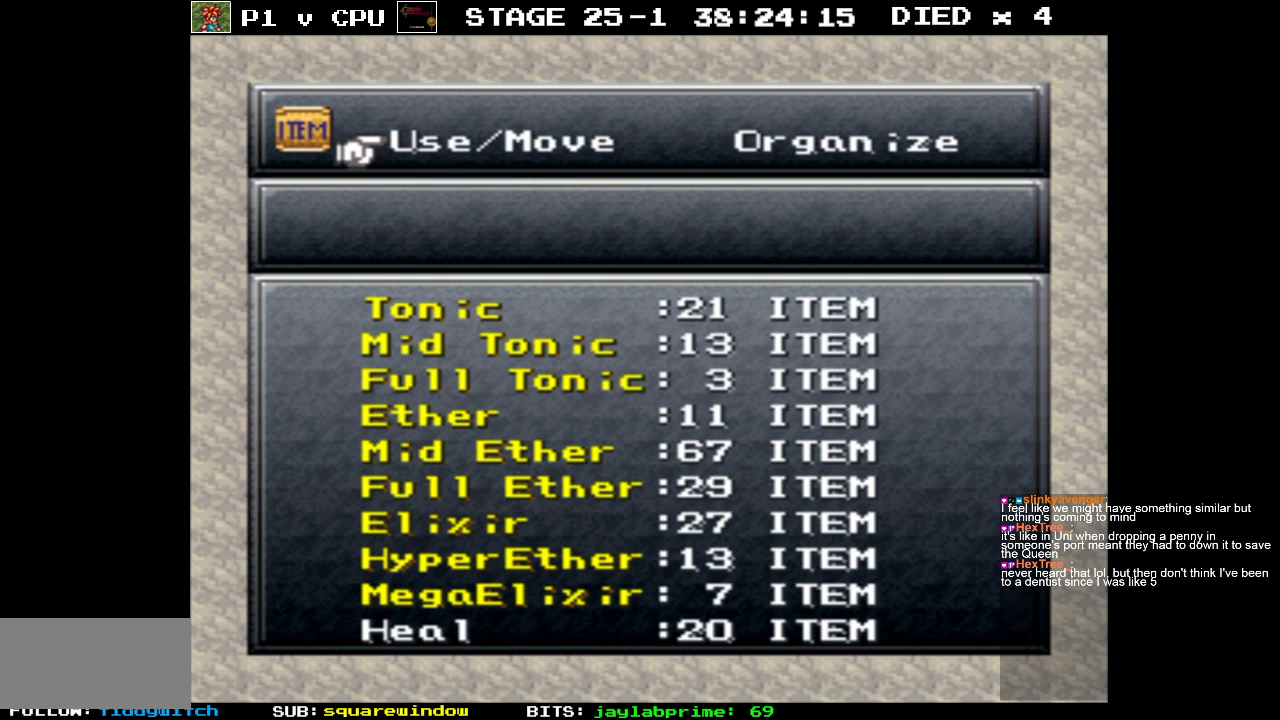
{"buttons": [], "events": [[100, "B", "down"], [200, "B", "up"], [300, "B", "down"], [417, "B", "up"]]}
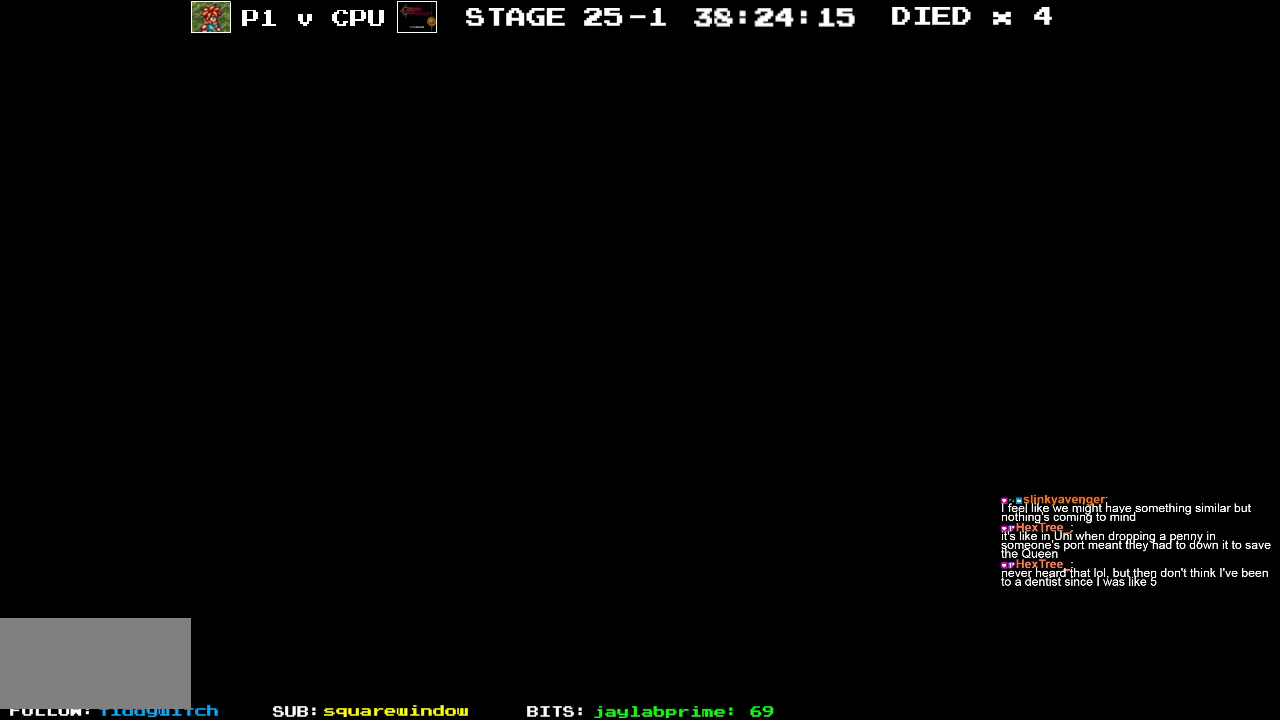
{"buttons": [], "events": []}